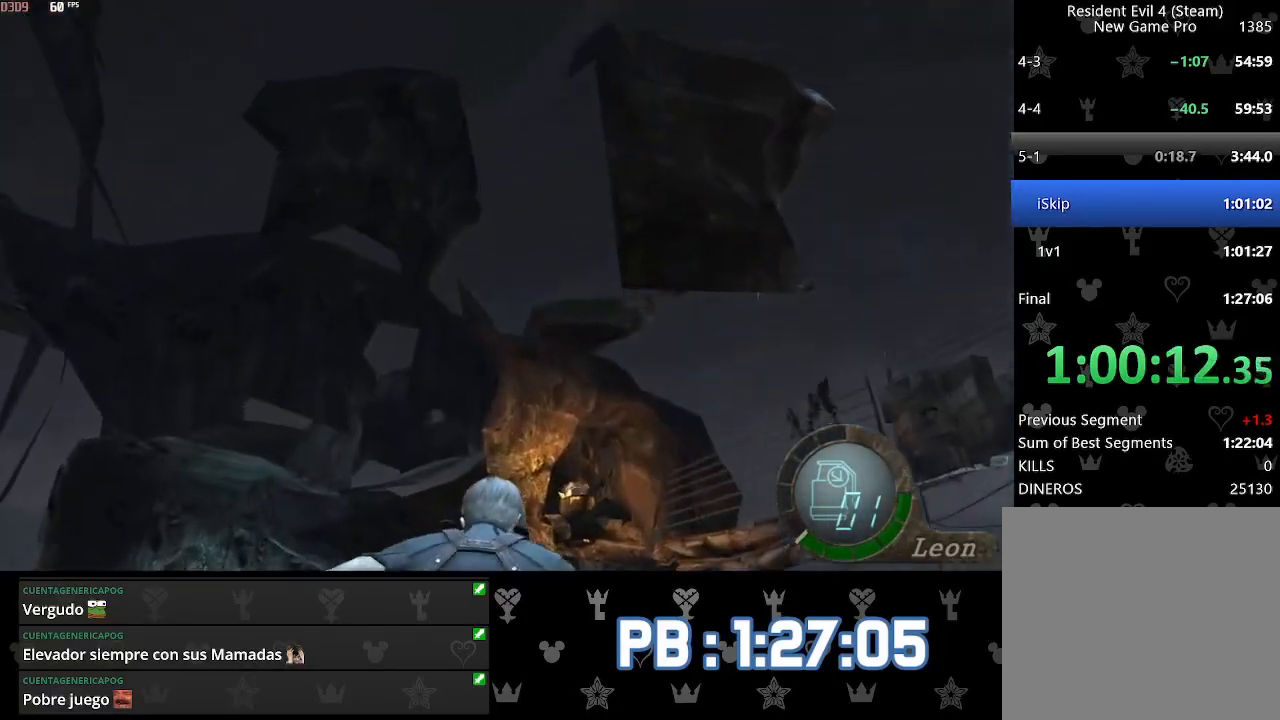
Gameplay with a controller (PlayStation layout); each line is a JSON object with the inputs held at the frame after it. "events" lists button and stick changes between this image and that frame as [ms after this image, input, new state], when the widget could be followed in between. Not read: TOUCHPAD.
{"buttons": [], "left_stick": "up", "right_stick": "up", "events": [[317, "DPAD_LEFT", "down"], [333, "DPAD_LEFT", "up"]]}
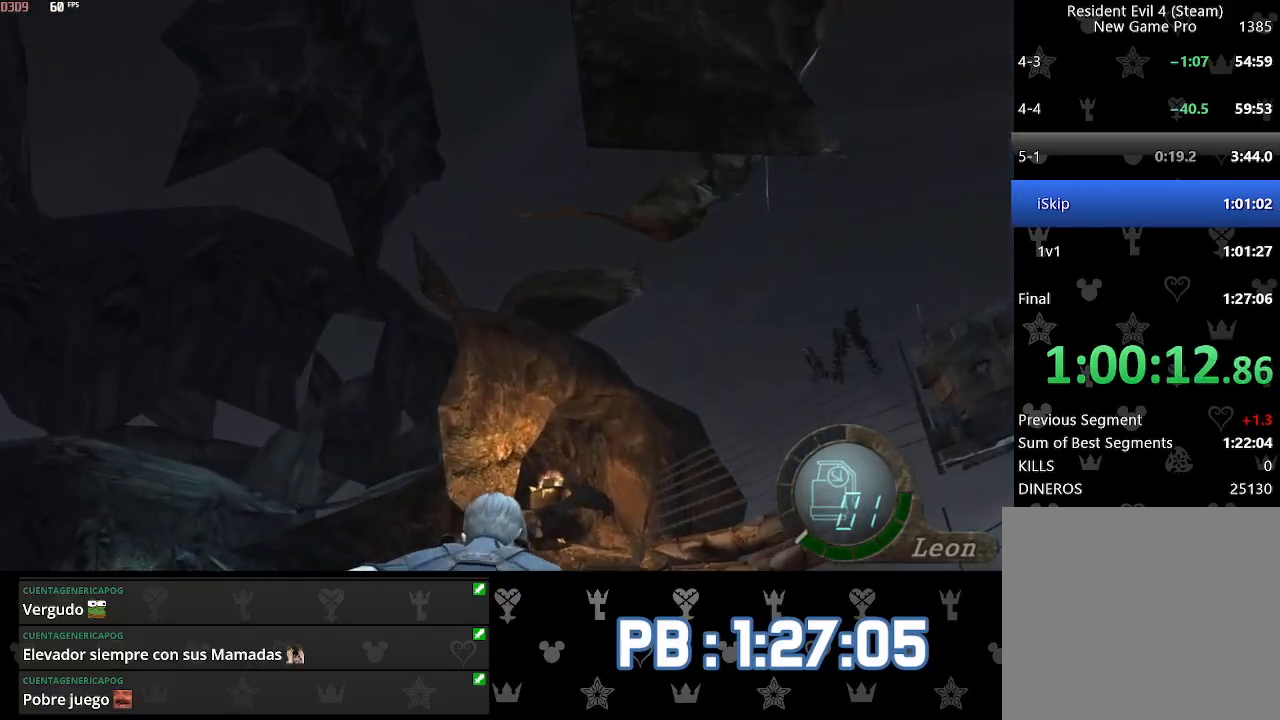
{"buttons": [], "left_stick": "up", "right_stick": "up", "events": [[50, "DPAD_LEFT", "down"], [83, "DPAD_LEFT", "up"], [300, "DPAD_LEFT", "down"], [333, "DPAD_LEFT", "up"]]}
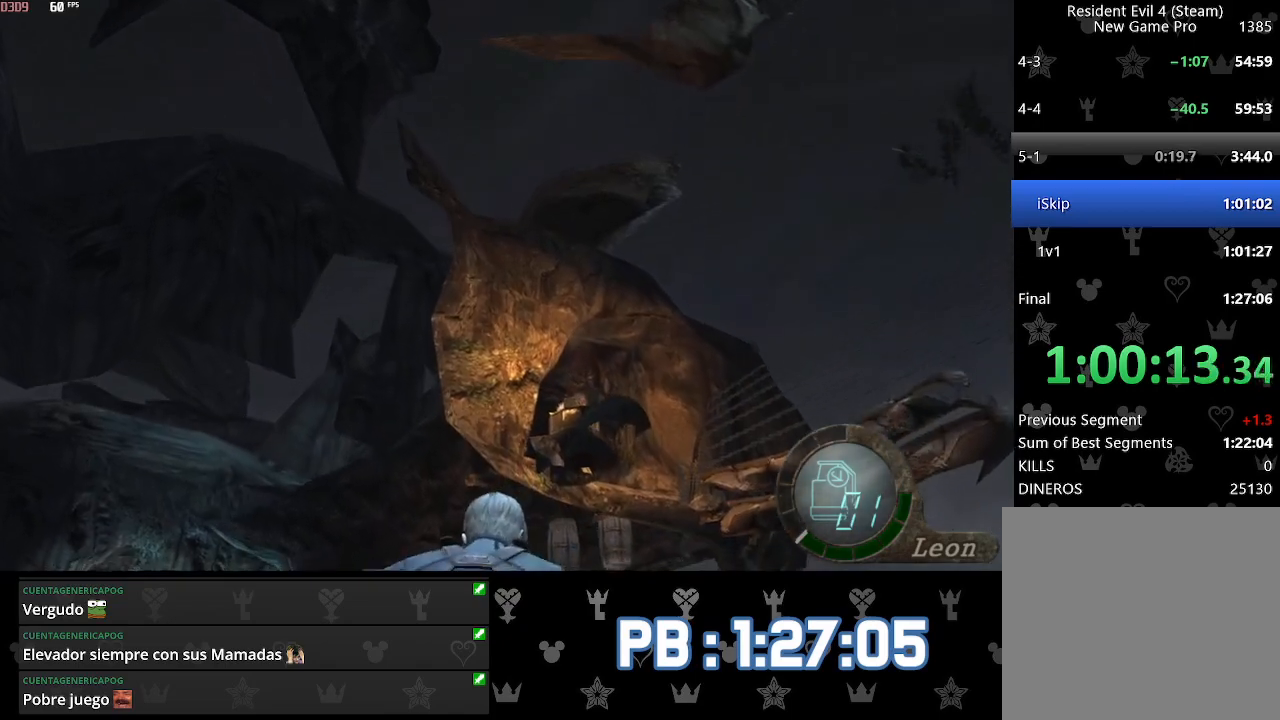
{"buttons": [], "left_stick": "up", "right_stick": "up", "events": []}
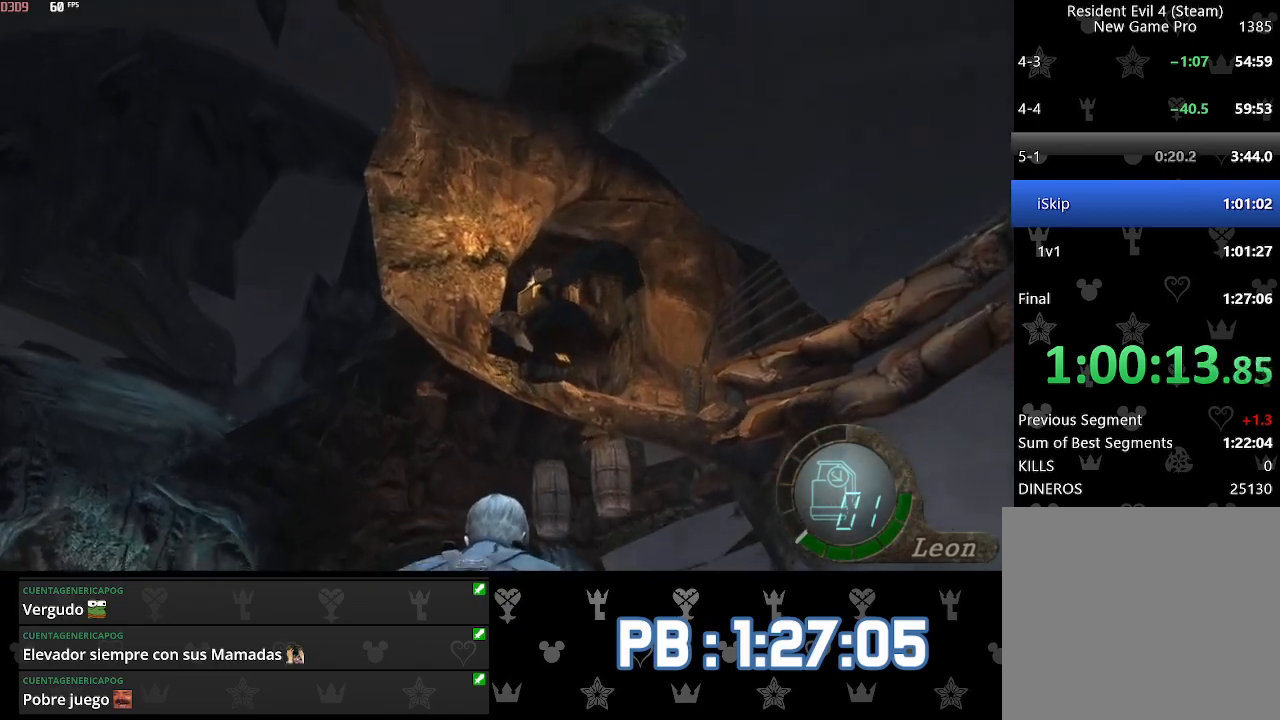
{"buttons": [], "left_stick": "up", "right_stick": "up", "events": []}
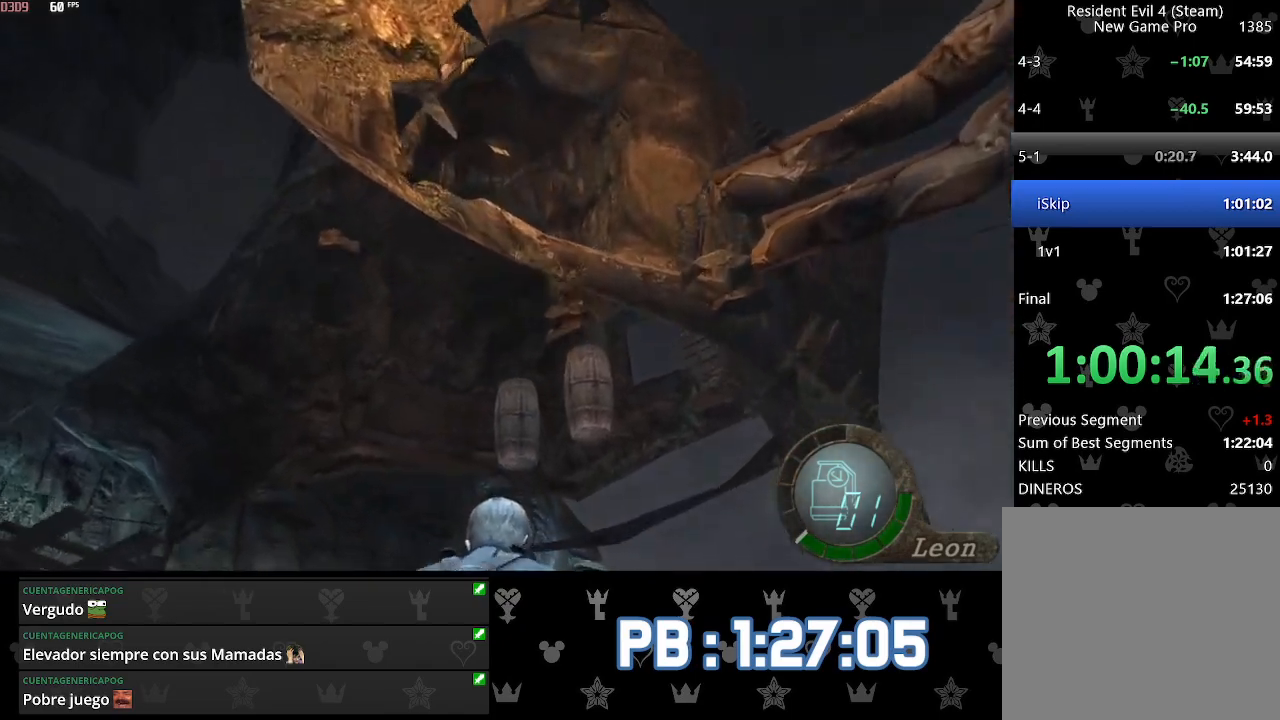
{"buttons": [], "left_stick": "up", "right_stick": "center", "events": [[500, "right_stick", "center"]]}
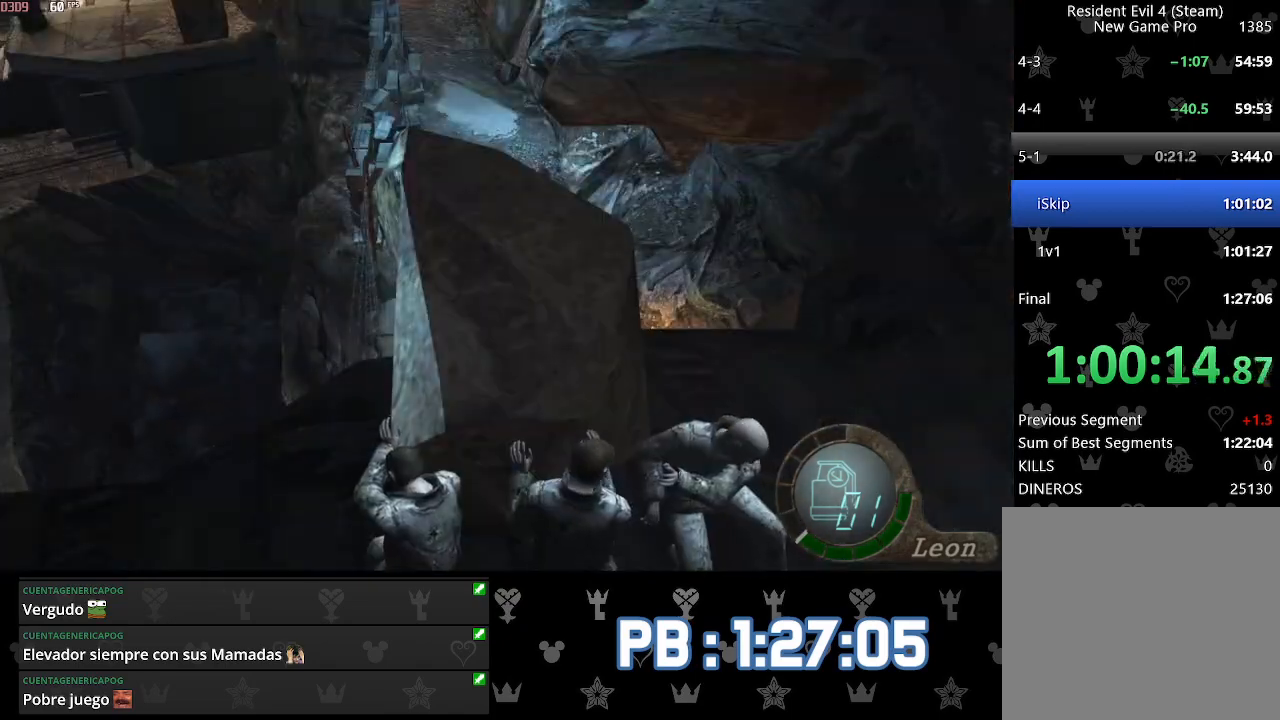
{"buttons": [], "left_stick": "center", "right_stick": "center", "events": [[50, "R2", "down"], [83, "L2", "down"], [83, "SQUARE", "down"], [83, "left_stick", "center"], [100, "CROSS", "down"], [167, "SQUARE", "up"], [183, "L2", "up"], [183, "R2", "up"], [200, "CROSS", "up"], [233, "CROSS", "down"], [233, "R2", "down"], [250, "L2", "down"], [267, "SQUARE", "down"], [317, "SQUARE", "up"], [333, "L2", "up"], [350, "CROSS", "up"], [350, "R2", "up"], [400, "CROSS", "down"], [400, "L2", "down"], [400, "R2", "down"], [433, "SQUARE", "down"], [483, "L2", "up"], [483, "SQUARE", "up"], [500, "CROSS", "up"], [500, "R2", "up"]]}
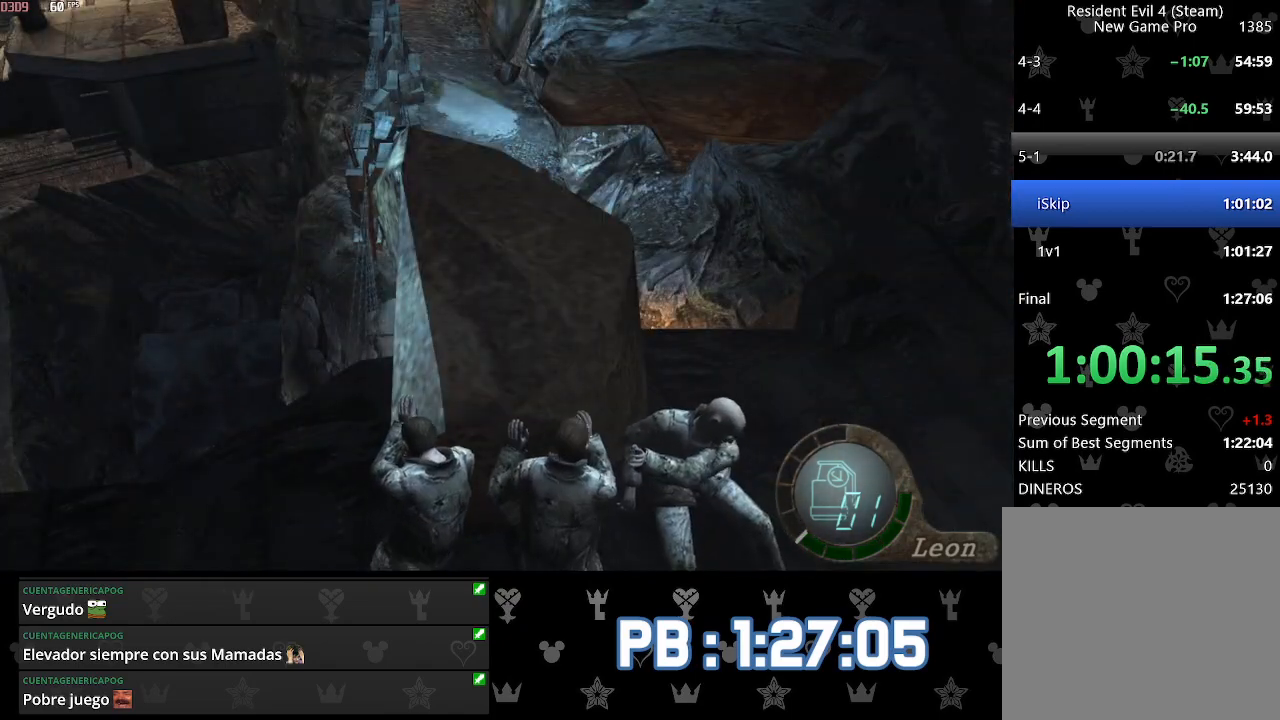
{"buttons": [], "left_stick": "center", "right_stick": "center", "events": [[33, "L2", "down"], [67, "CROSS", "down"], [67, "R2", "down"], [83, "SQUARE", "down"], [133, "L2", "up"], [133, "SQUARE", "up"], [150, "R2", "up"], [167, "CROSS", "up"], [183, "L2", "down"], [200, "R2", "down"], [217, "CROSS", "down"], [233, "SQUARE", "down"], [283, "L2", "up"], [283, "SQUARE", "up"], [300, "R2", "up"], [317, "CROSS", "up"], [350, "CROSS", "down"], [350, "L2", "down"], [350, "R2", "down"], [367, "SQUARE", "down"], [450, "L2", "up"], [450, "R2", "up"], [450, "SQUARE", "up"], [467, "CROSS", "up"]]}
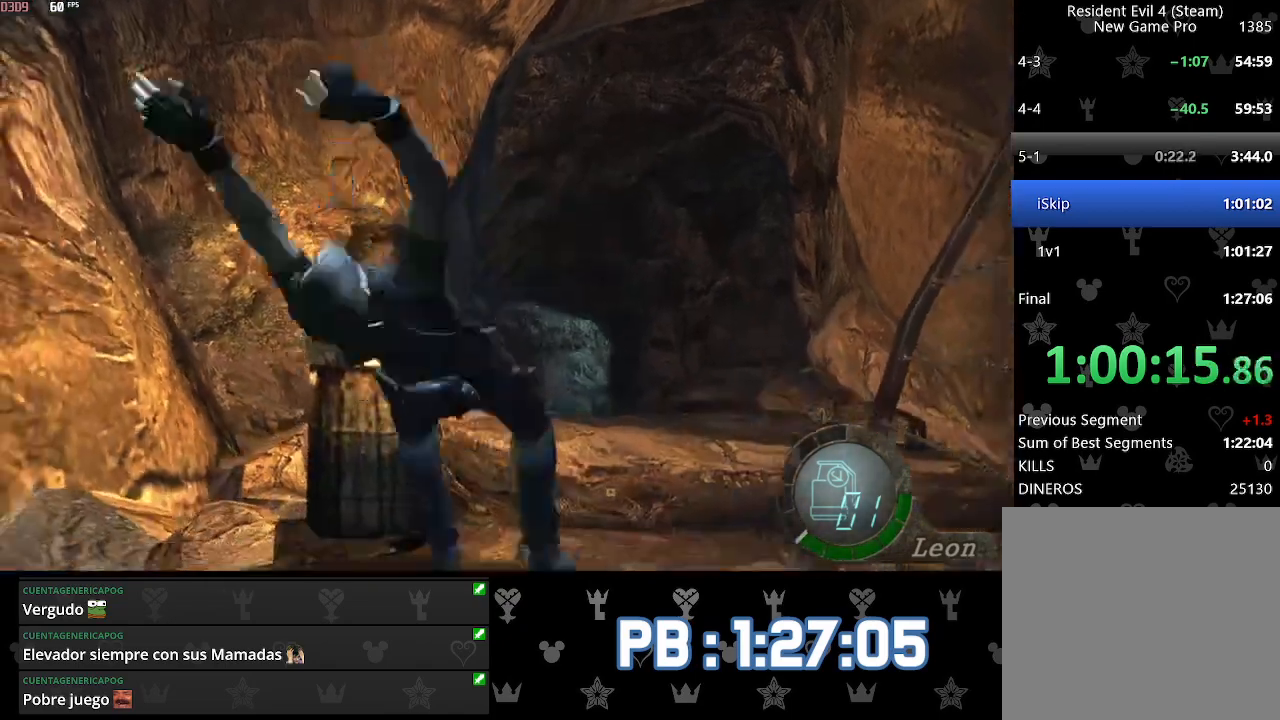
{"buttons": [], "left_stick": "up", "right_stick": "center", "events": [[17, "left_stick", "up"], [117, "CIRCLE", "down"], [183, "CIRCLE", "up"], [267, "CIRCLE", "down"], [317, "CIRCLE", "up"], [383, "CIRCLE", "down"], [450, "CIRCLE", "up"]]}
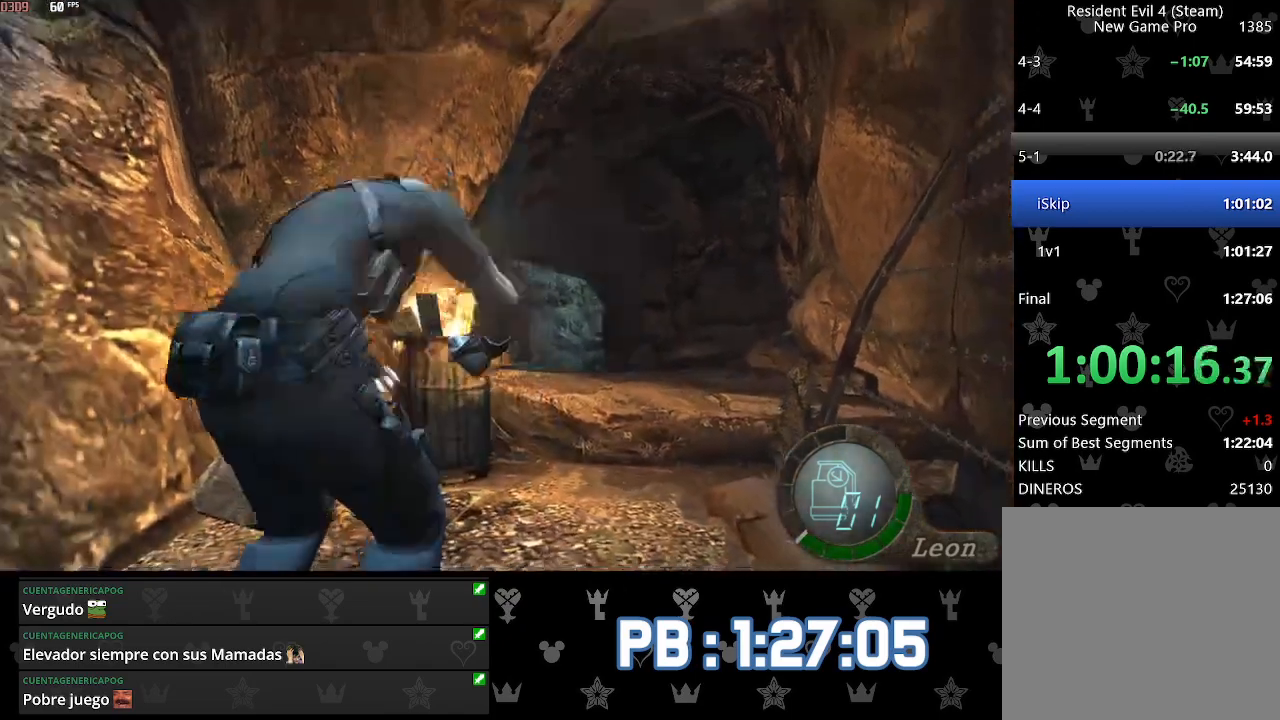
{"buttons": [], "left_stick": "up", "right_stick": "center", "events": [[17, "CIRCLE", "down"], [83, "CIRCLE", "up"], [150, "CIRCLE", "down"], [200, "CIRCLE", "up"], [267, "CIRCLE", "down"], [350, "CIRCLE", "up"], [400, "CIRCLE", "down"], [467, "CIRCLE", "up"]]}
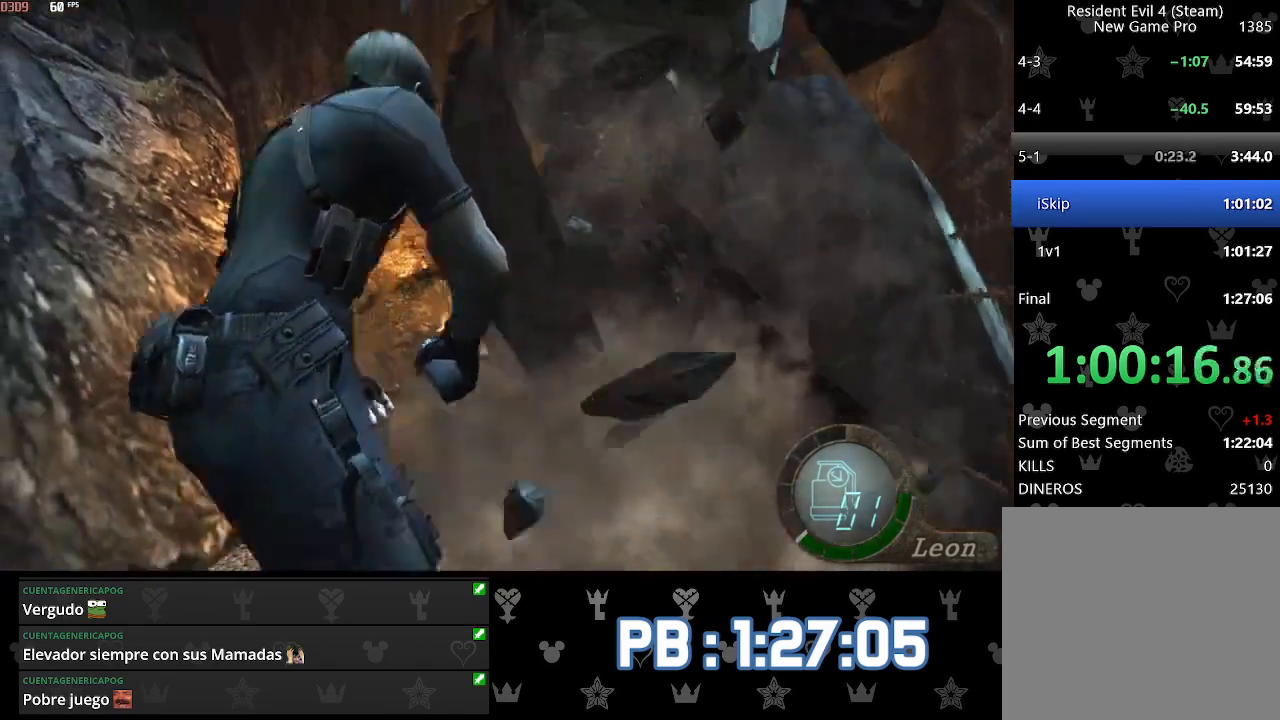
{"buttons": [], "left_stick": "up", "right_stick": "center", "events": [[50, "CIRCLE", "down"], [133, "CIRCLE", "up"]]}
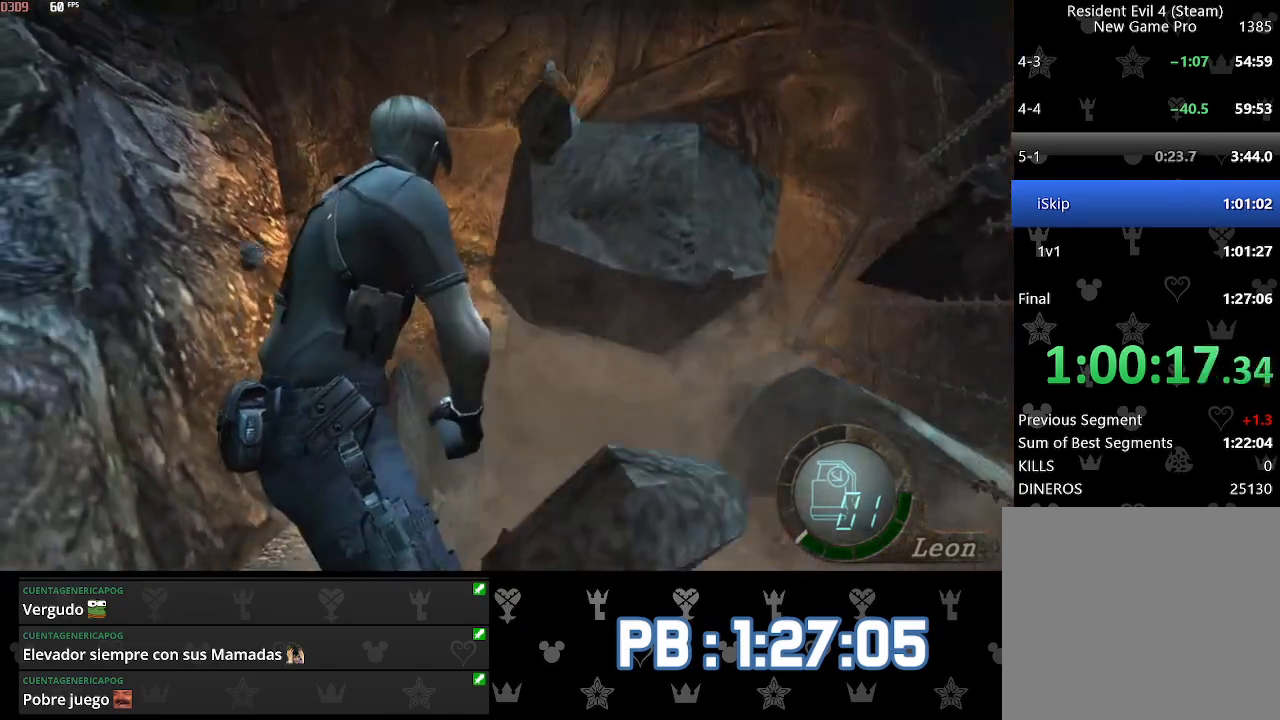
{"buttons": [], "left_stick": "up", "right_stick": "center", "events": []}
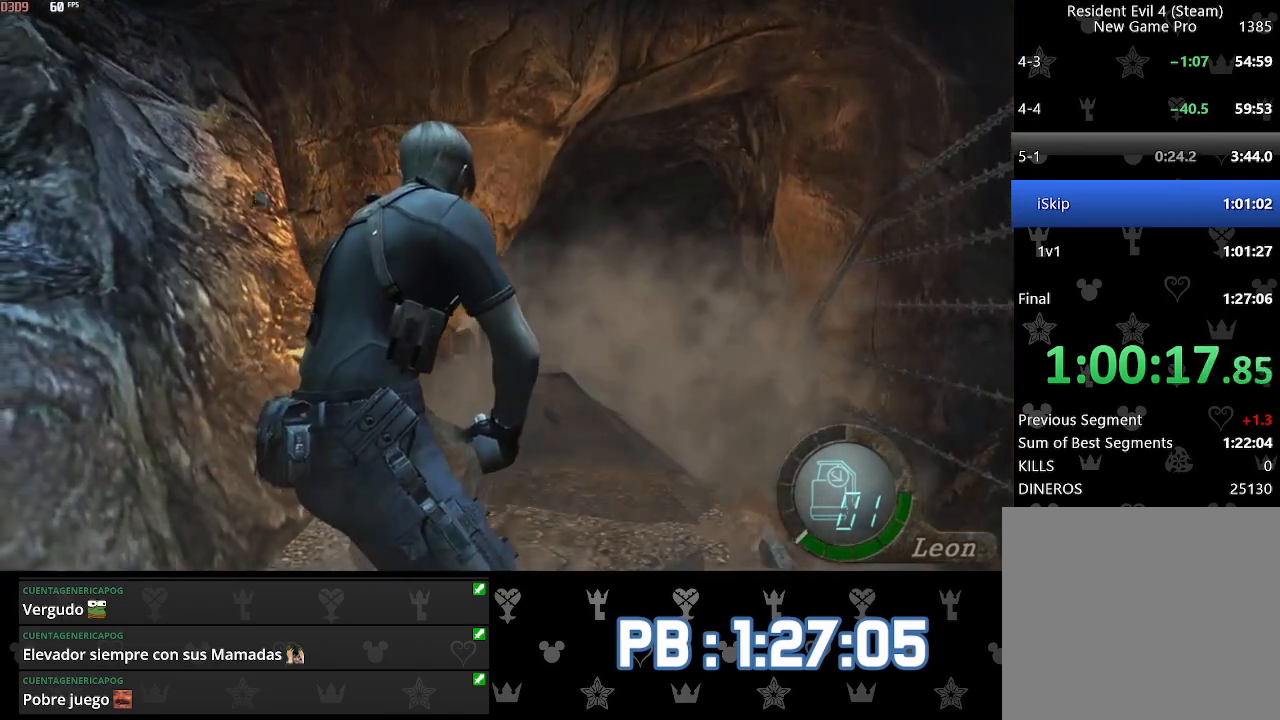
{"buttons": [], "left_stick": "center", "right_stick": "center", "events": [[267, "left_stick", "center"], [400, "SQUARE", "down"], [450, "SQUARE", "up"]]}
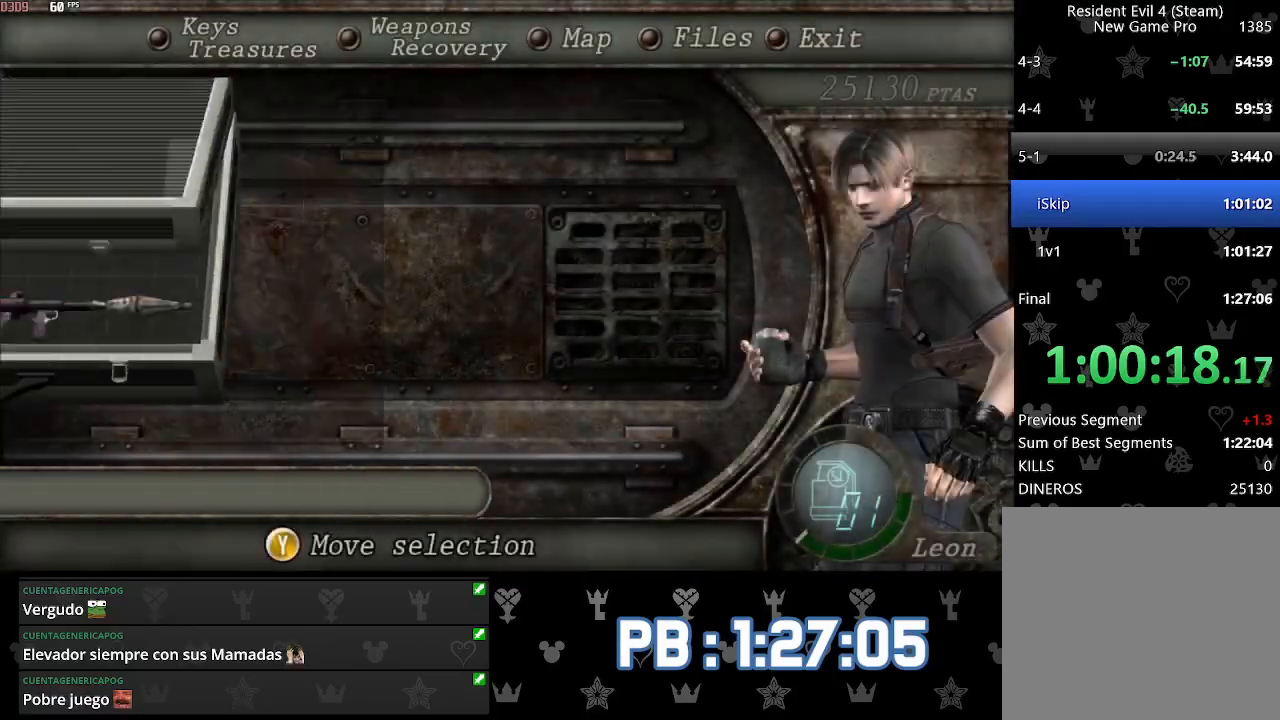
{"buttons": ["L2"], "left_stick": "center", "right_stick": "center", "events": [[17, "SQUARE", "down"], [100, "SQUARE", "up"], [433, "L2", "down"]]}
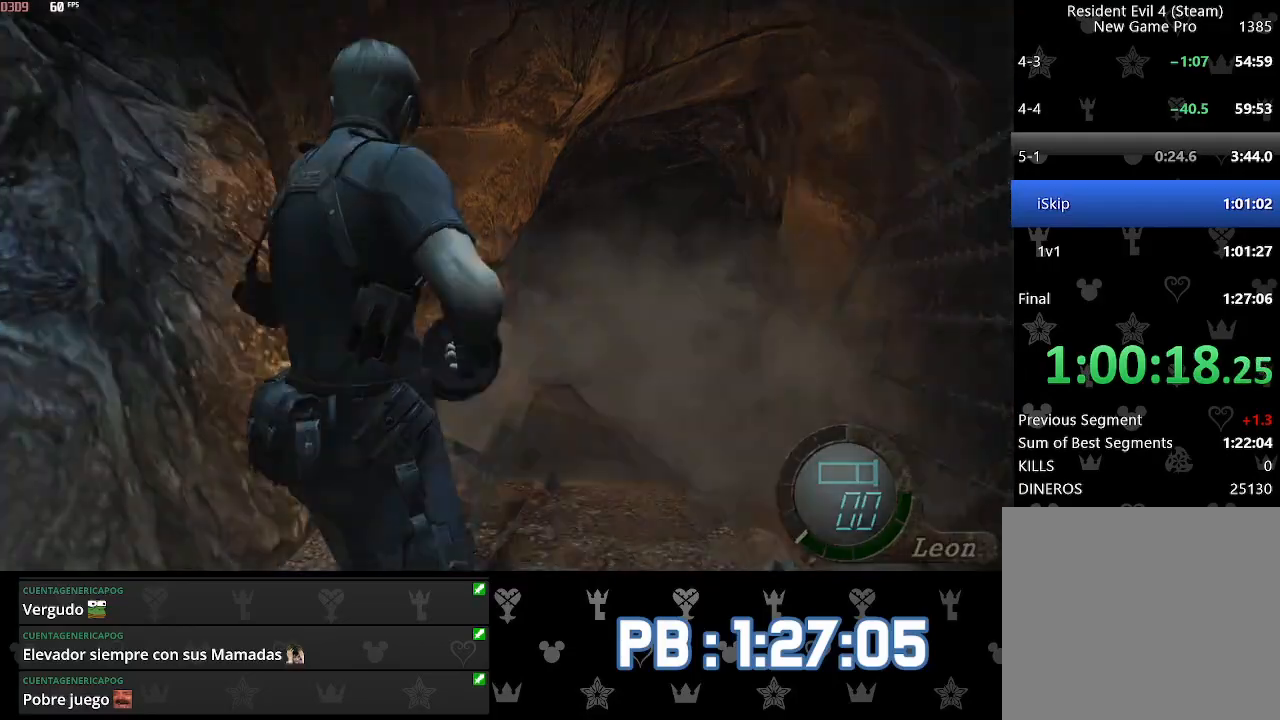
{"buttons": [], "left_stick": "center", "right_stick": "center", "events": [[200, "L2", "up"], [217, "DPAD_LEFT", "down"], [283, "SQUARE", "down"], [317, "SQUARE", "up"], [367, "DPAD_LEFT", "up"], [400, "SQUARE", "down"], [483, "SQUARE", "up"]]}
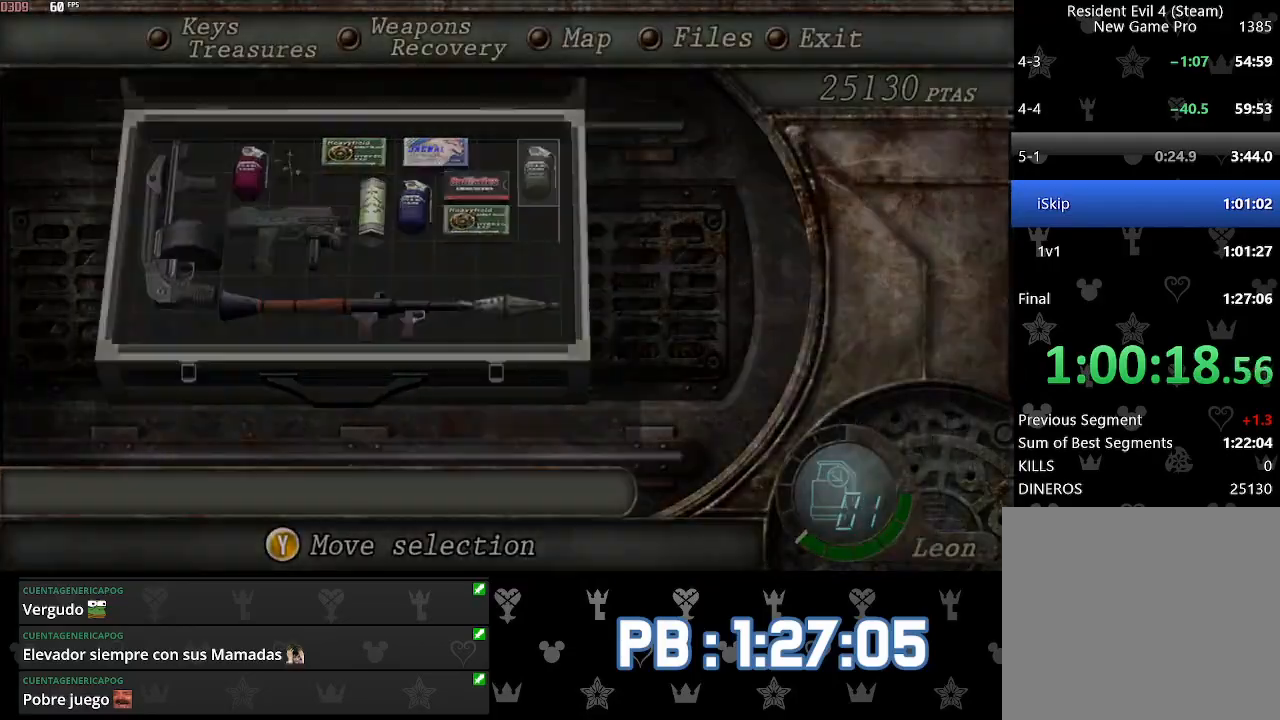
{"buttons": [], "left_stick": "up", "right_stick": "center", "events": [[50, "left_stick", "up"]]}
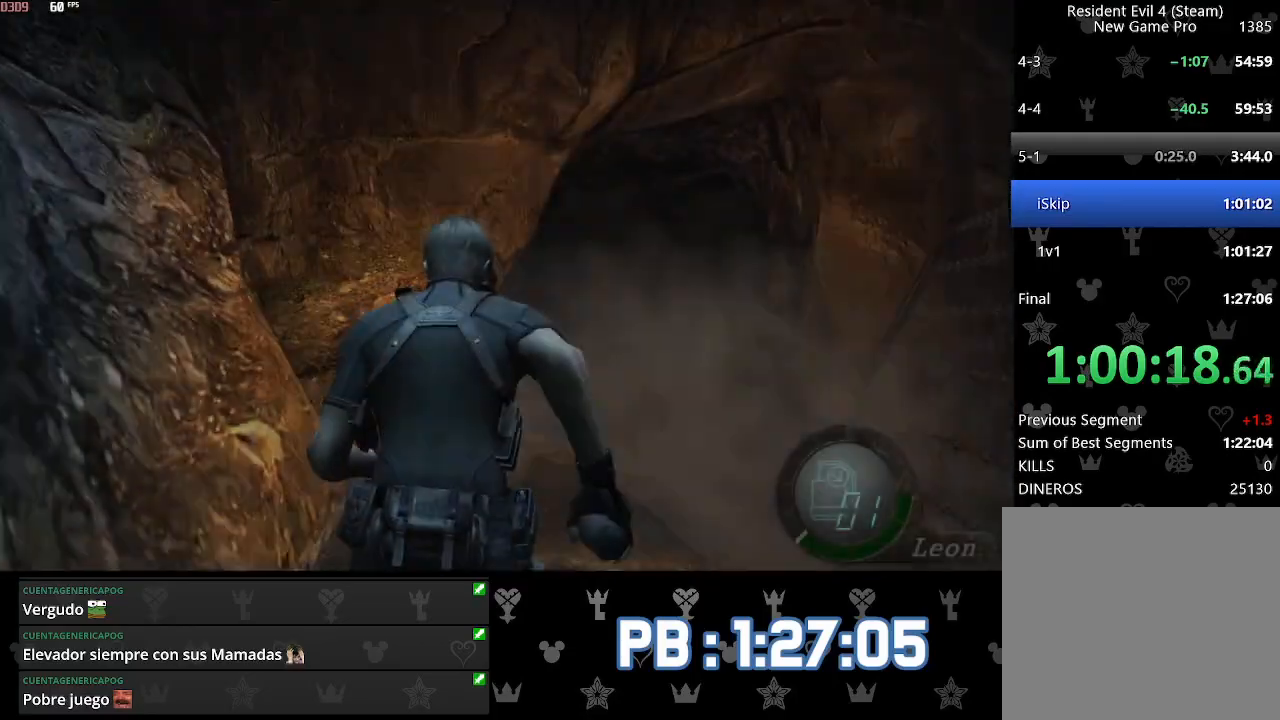
{"buttons": [], "left_stick": "up", "right_stick": "center", "events": [[33, "DPAD_RIGHT", "down"], [100, "DPAD_RIGHT", "up"]]}
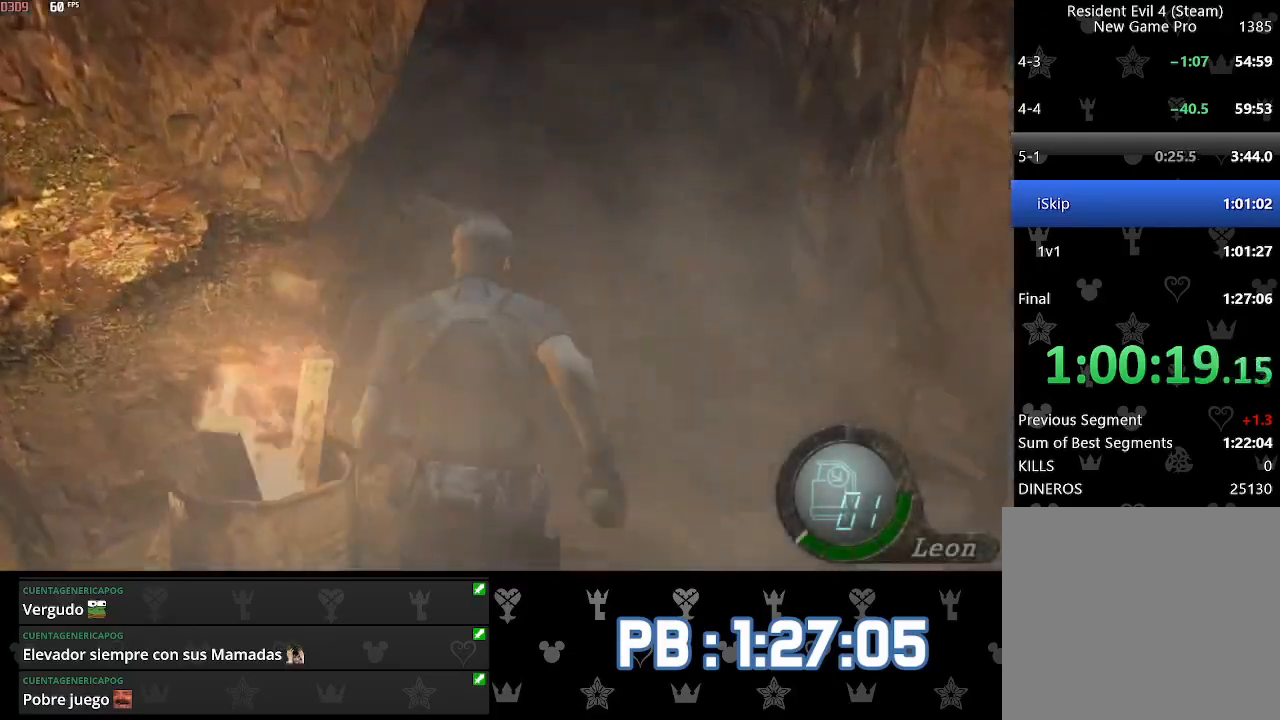
{"buttons": ["DPAD_LEFT"], "left_stick": "up", "right_stick": "center", "events": [[167, "DPAD_LEFT", "down"], [300, "DPAD_LEFT", "up"], [467, "DPAD_LEFT", "down"]]}
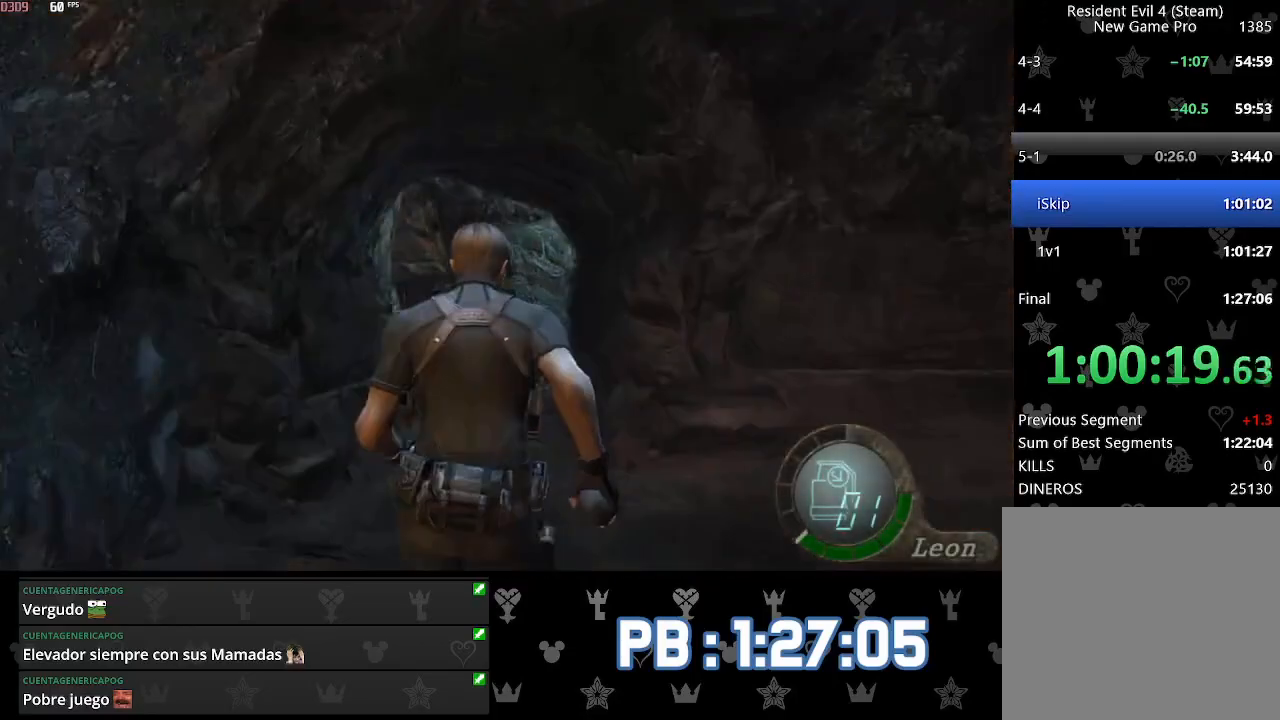
{"buttons": [], "left_stick": "up", "right_stick": "center", "events": [[50, "DPAD_LEFT", "up"], [200, "DPAD_LEFT", "down"], [250, "DPAD_LEFT", "up"], [417, "DPAD_LEFT", "down"], [450, "DPAD_LEFT", "up"]]}
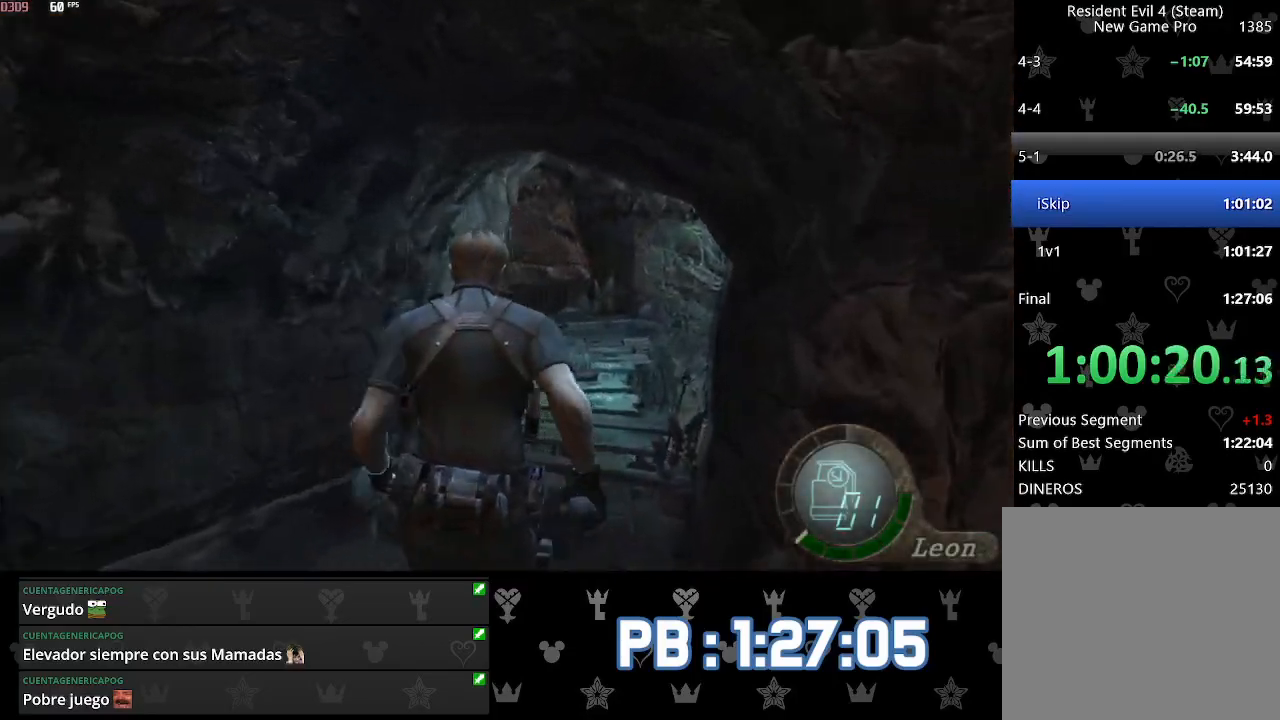
{"buttons": [], "left_stick": "up", "right_stick": "center", "events": [[167, "DPAD_LEFT", "down"], [200, "DPAD_LEFT", "up"]]}
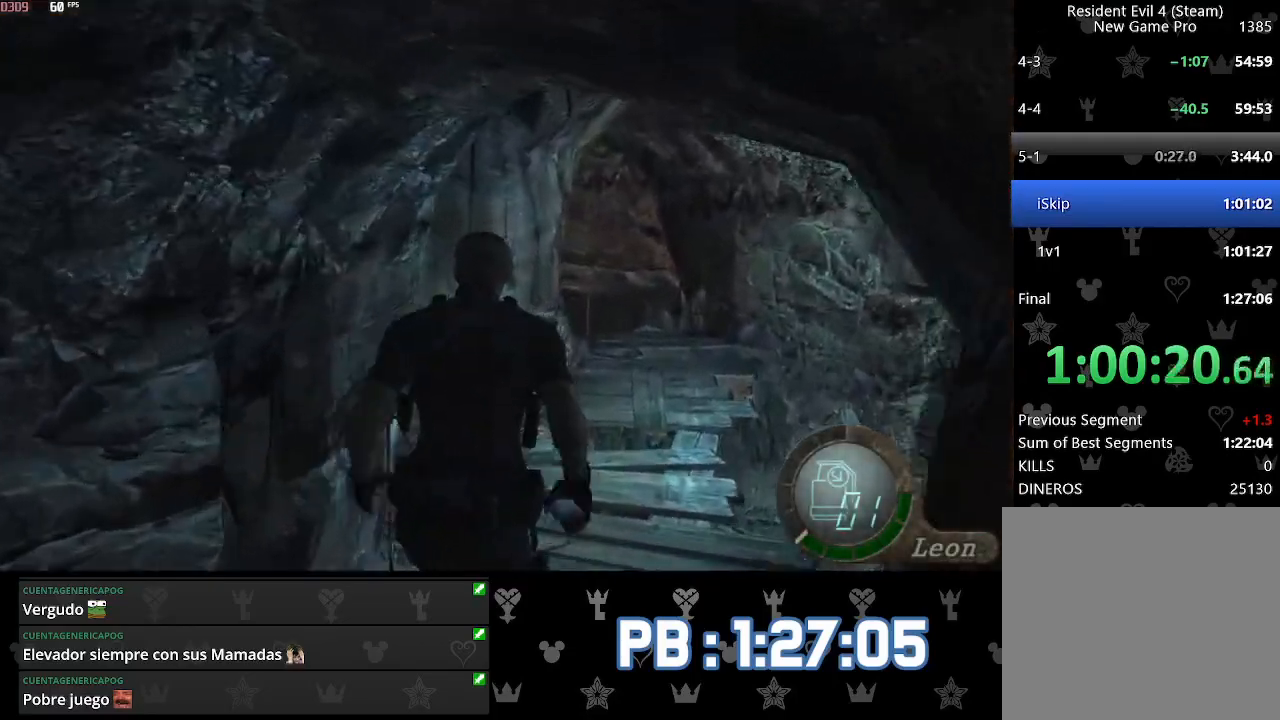
{"buttons": [], "left_stick": "up", "right_stick": "right", "events": [[500, "right_stick", "right"]]}
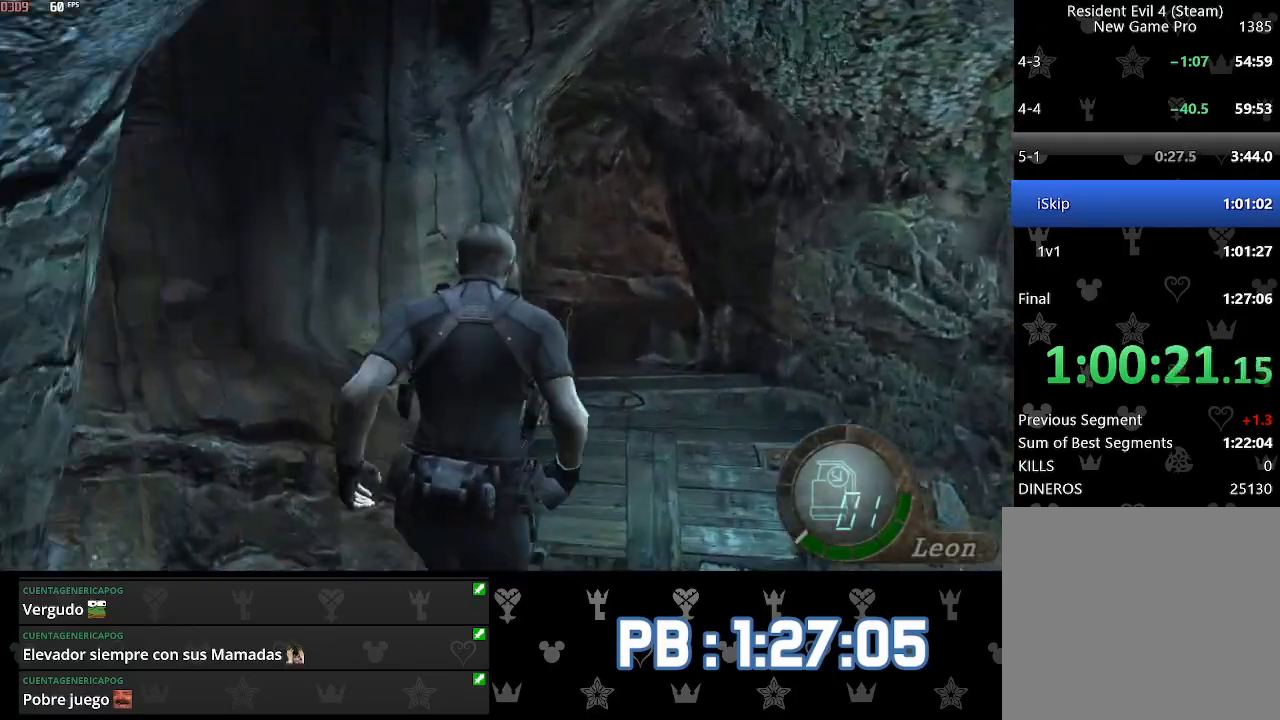
{"buttons": [], "left_stick": "up", "right_stick": "right", "events": []}
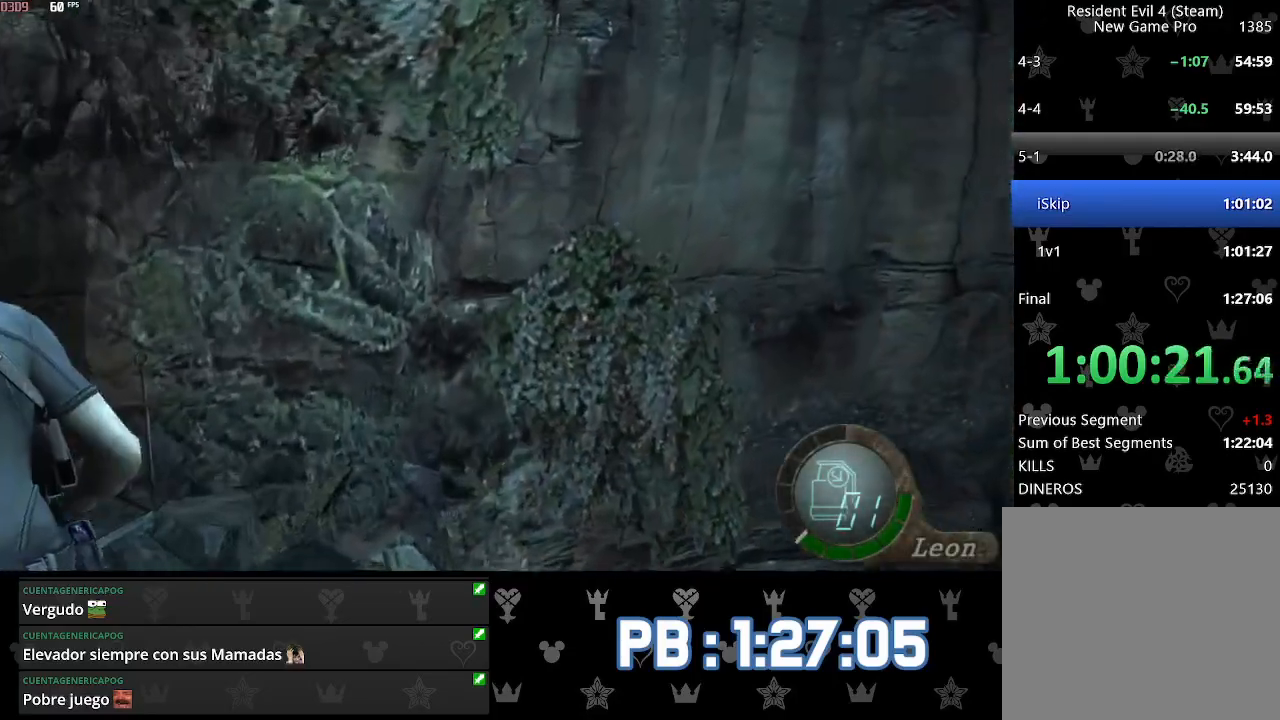
{"buttons": [], "left_stick": "up", "right_stick": "right", "events": []}
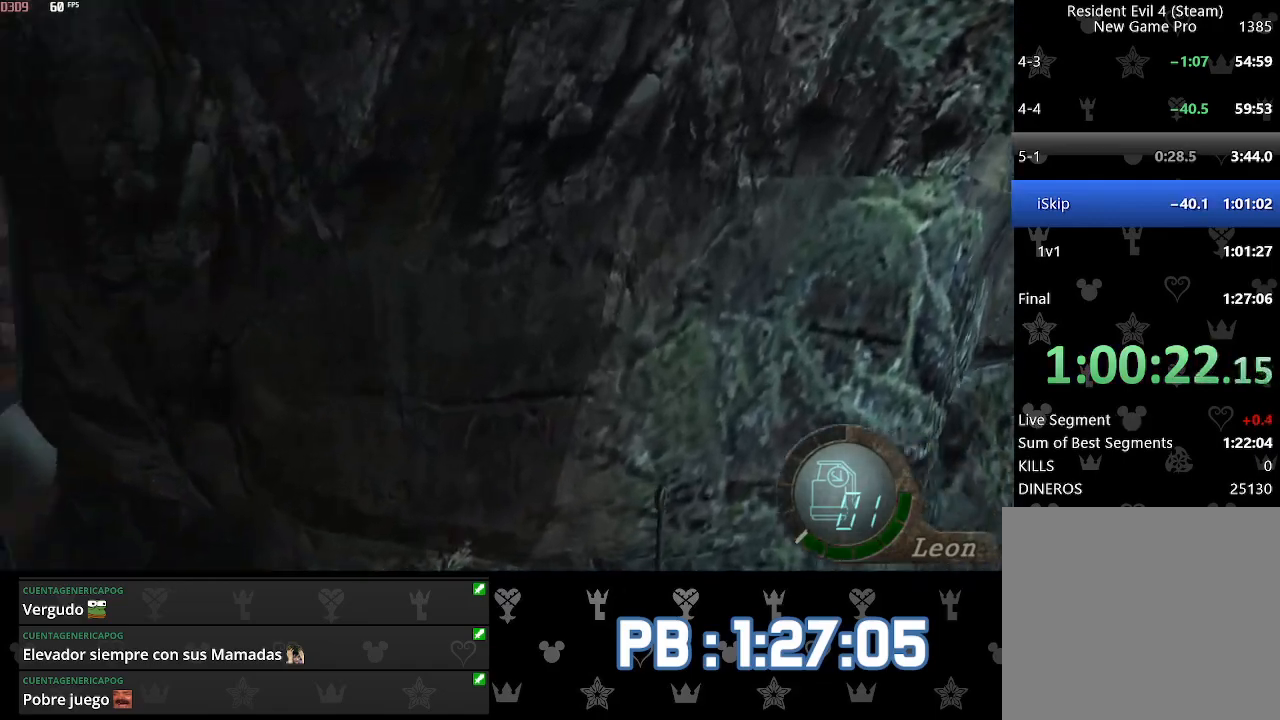
{"buttons": [], "left_stick": "up", "right_stick": "right", "events": [[17, "DPAD_RIGHT", "down"], [167, "DPAD_RIGHT", "up"], [233, "DPAD_RIGHT", "down"], [500, "DPAD_RIGHT", "up"]]}
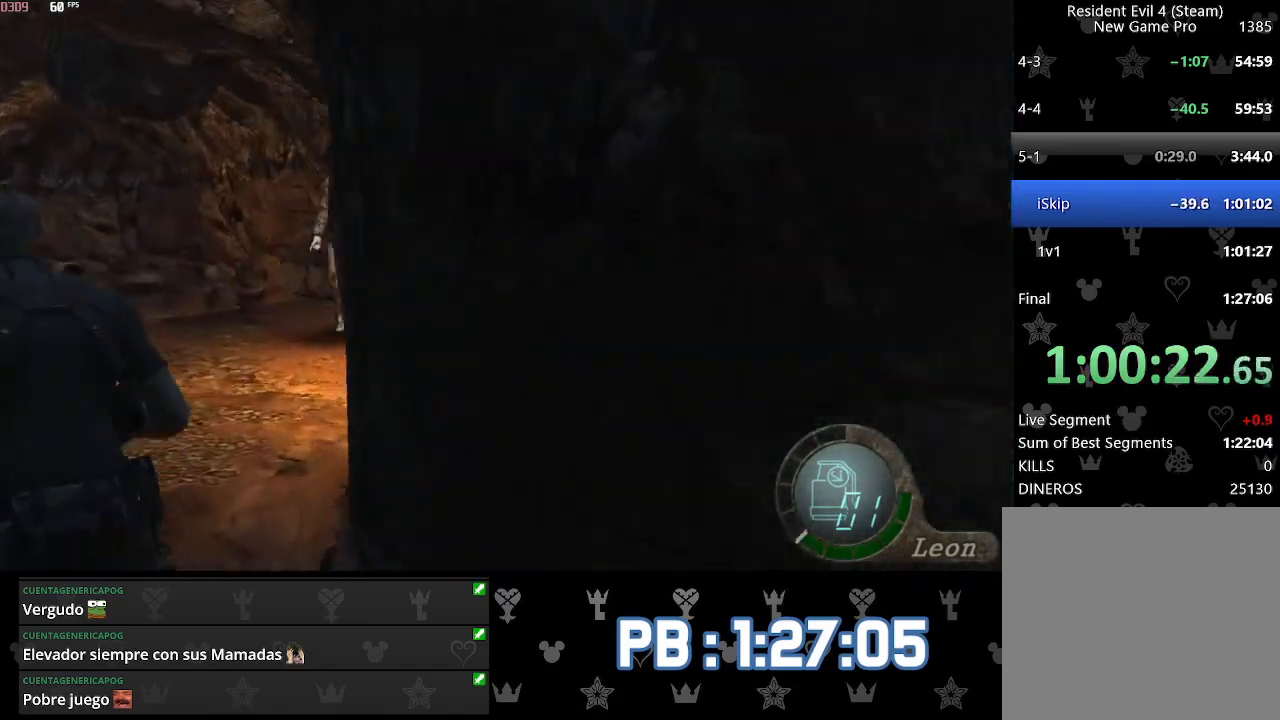
{"buttons": [], "left_stick": "up", "right_stick": "center", "events": [[333, "L2", "down"], [417, "L2", "up"], [450, "right_stick", "center"]]}
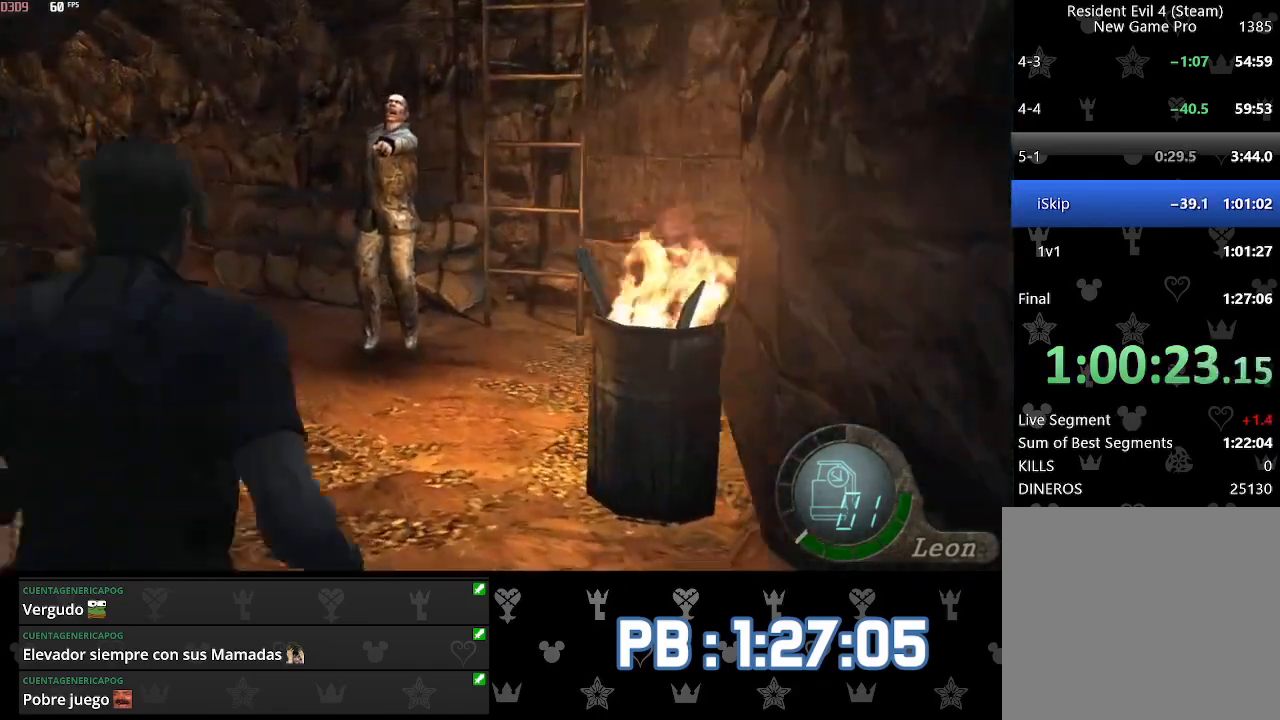
{"buttons": [], "left_stick": "up", "right_stick": "center", "events": [[100, "DPAD_RIGHT", "down"], [200, "DPAD_RIGHT", "up"], [333, "DPAD_RIGHT", "down"], [467, "DPAD_RIGHT", "up"], [483, "SQUARE", "down"], [500, "SQUARE", "up"]]}
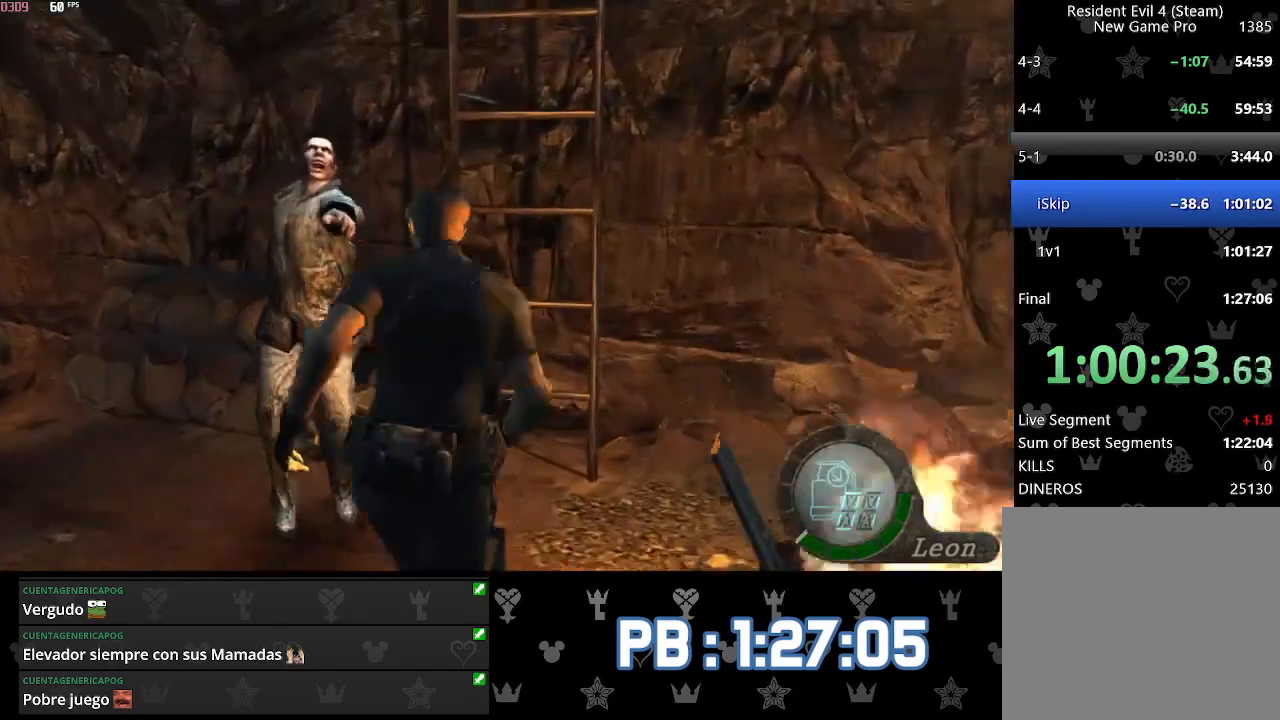
{"buttons": [], "left_stick": "up", "right_stick": "center", "events": [[33, "SQUARE", "down"], [200, "SQUARE", "up"], [250, "SQUARE", "down"], [267, "SQUARE", "up"], [300, "SQUARE", "down"], [333, "SQUARE", "up"], [367, "SQUARE", "down"], [417, "SQUARE", "up"]]}
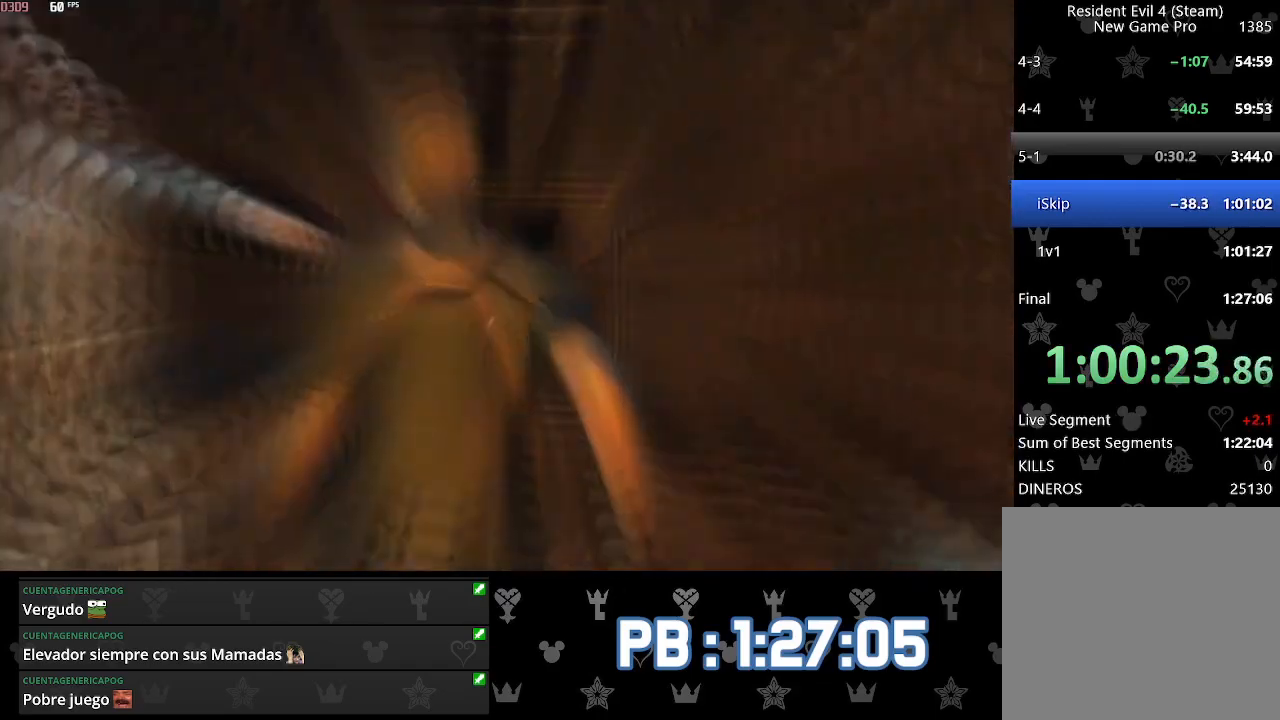
{"buttons": [], "left_stick": "up", "right_stick": "center", "events": [[133, "CIRCLE", "down"], [200, "CIRCLE", "up"], [283, "CIRCLE", "down"], [333, "CIRCLE", "up"], [417, "CIRCLE", "down"], [483, "CIRCLE", "up"]]}
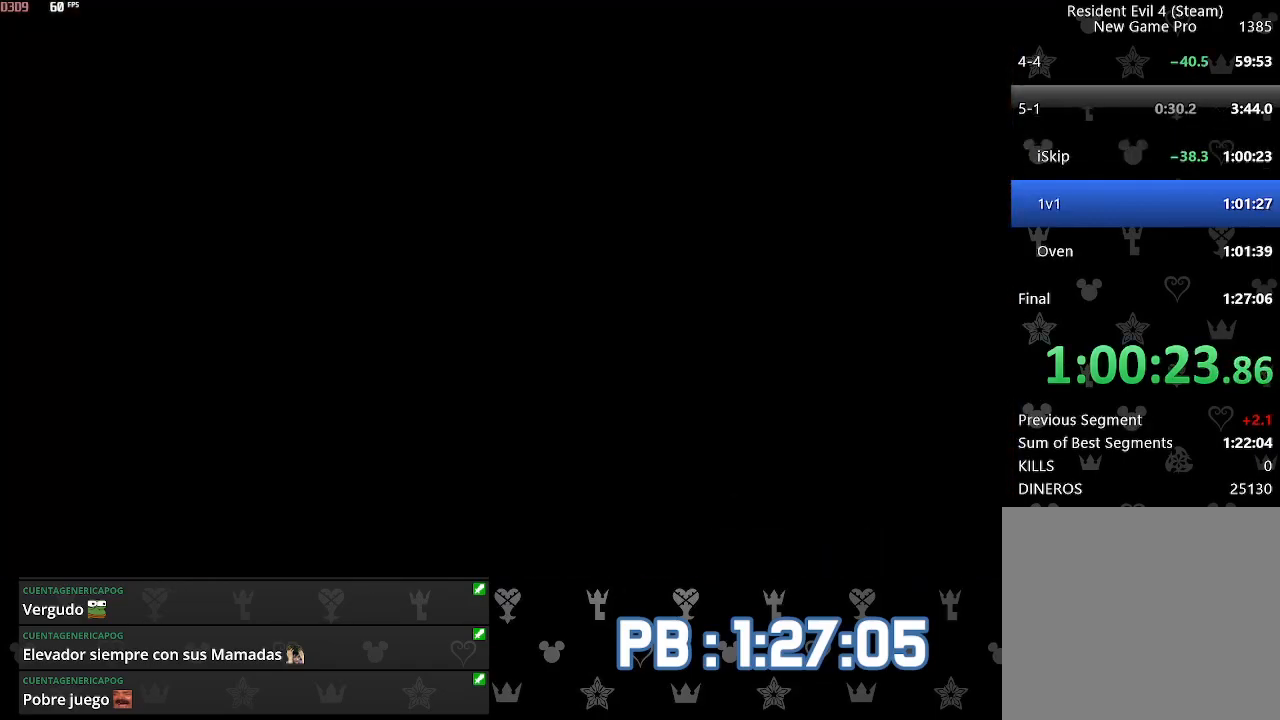
{"buttons": [], "left_stick": "up", "right_stick": "center", "events": [[17, "left_stick", "up-left"], [50, "CIRCLE", "down"], [133, "CIRCLE", "up"], [400, "left_stick", "up"]]}
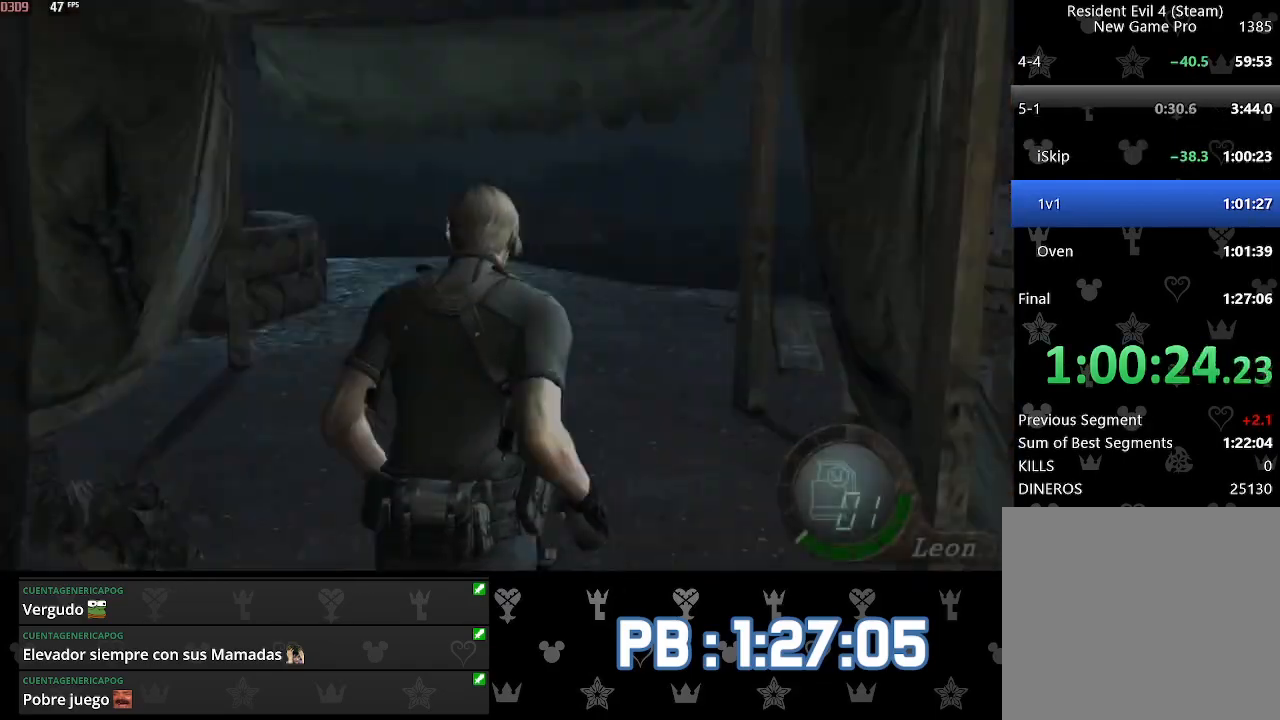
{"buttons": [], "left_stick": "center", "right_stick": "center", "events": [[183, "left_stick", "center"], [300, "SQUARE", "down"], [367, "SQUARE", "up"], [417, "SQUARE", "down"], [500, "SQUARE", "up"]]}
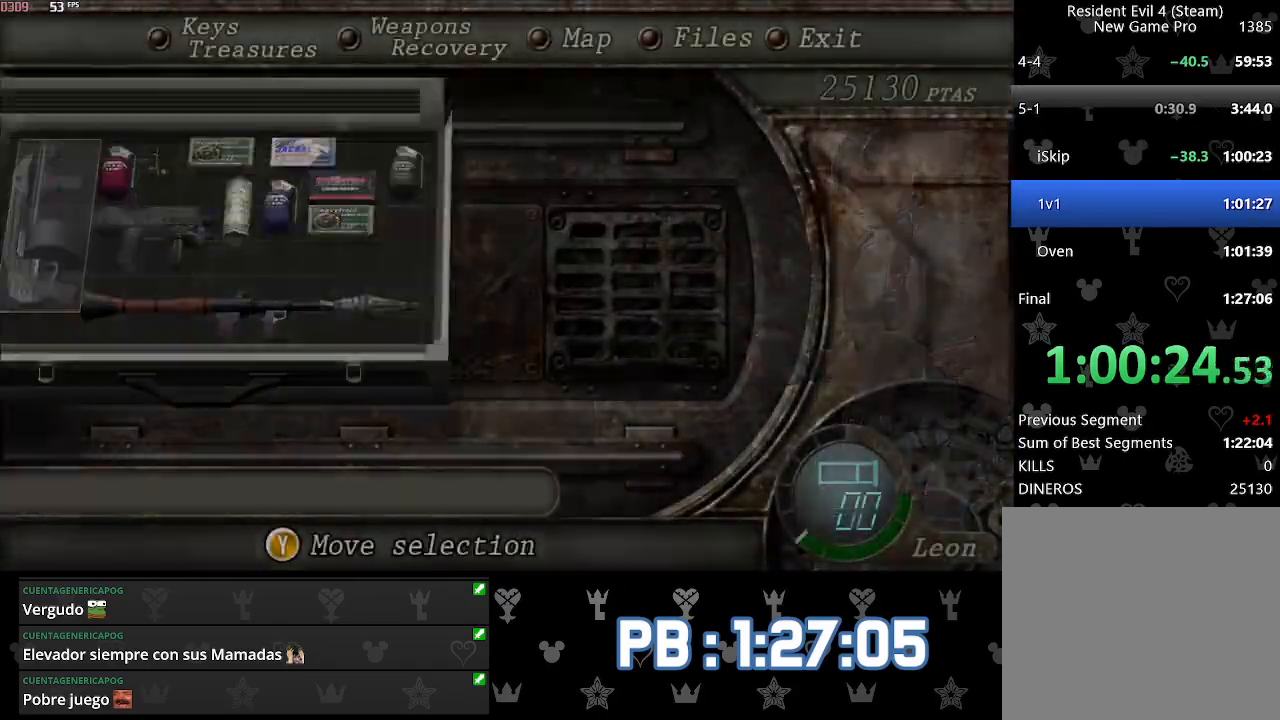
{"buttons": ["L2"], "left_stick": "center", "right_stick": "center", "events": [[350, "L2", "down"]]}